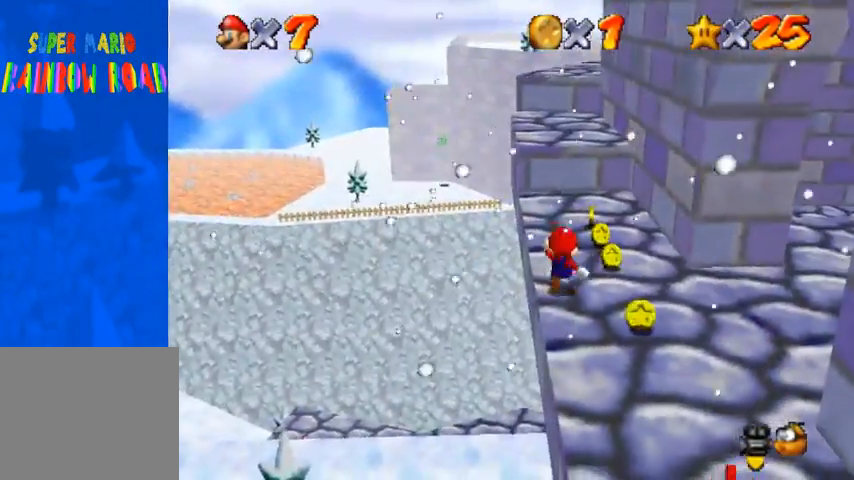
Gameplay with a controller (PlayStation layout); each line is a JSON object with the inputs held at the frame after it. "events" lists button and stick changes between this image and that frame as [ms after this image, input, new state], when the widget could be followed in between.
{"buttons": ["CROSS"], "left_stick": "up", "right_stick": "down-left", "events": [[67, "CROSS", "down"], [67, "SQUARE", "down"], [200, "CROSS", "up"], [200, "SQUARE", "up"], [233, "right_stick", "down-left"], [300, "L1", "down"], [467, "L1", "up"], [500, "CROSS", "down"]]}
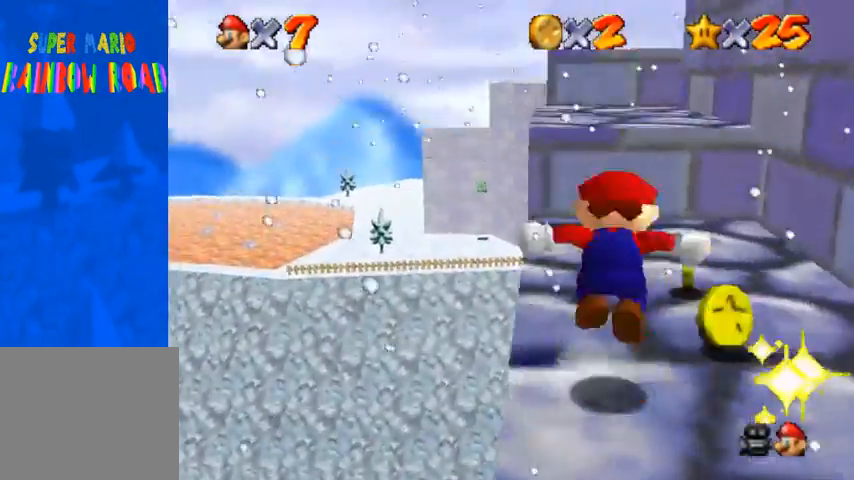
{"buttons": [], "left_stick": "up", "right_stick": "down-left", "events": [[267, "right_stick", "down"], [367, "CROSS", "up"], [433, "right_stick", "down-left"]]}
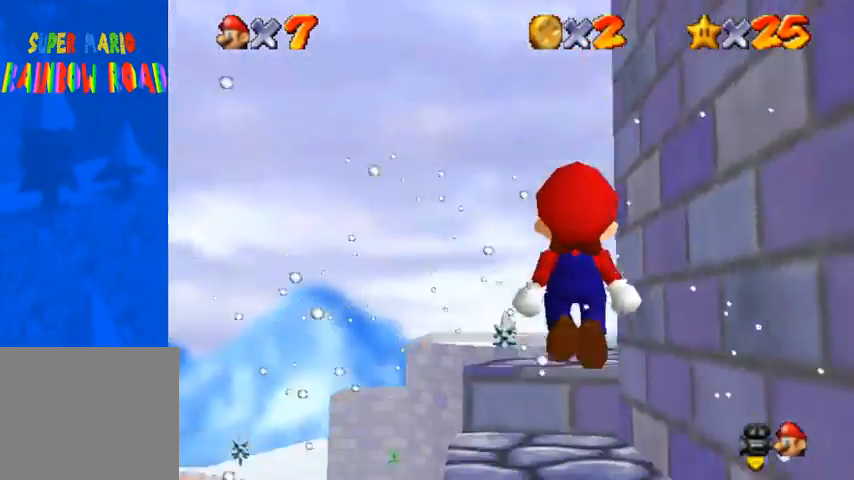
{"buttons": [], "left_stick": "up", "right_stick": "center", "events": [[333, "right_stick", "center"], [400, "CROSS", "down"], [467, "CROSS", "up"]]}
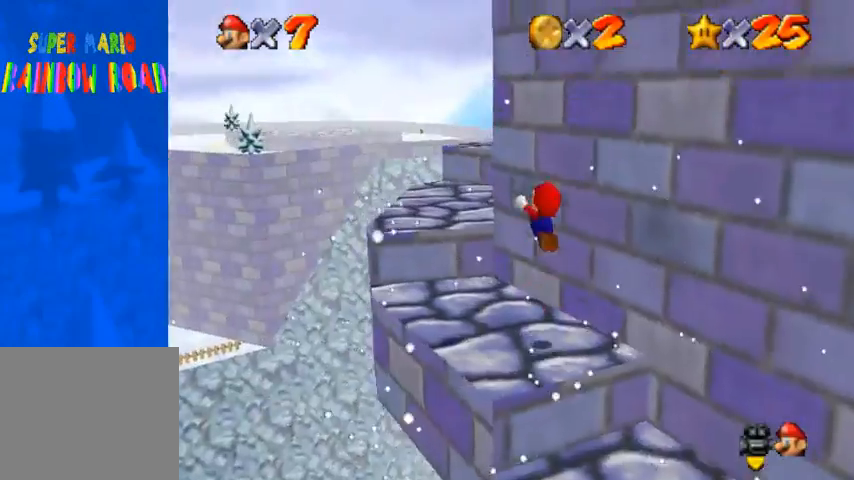
{"buttons": [], "left_stick": "up", "right_stick": "down-left", "events": [[33, "right_stick", "down-left"], [333, "right_stick", "center"], [400, "right_stick", "down-left"]]}
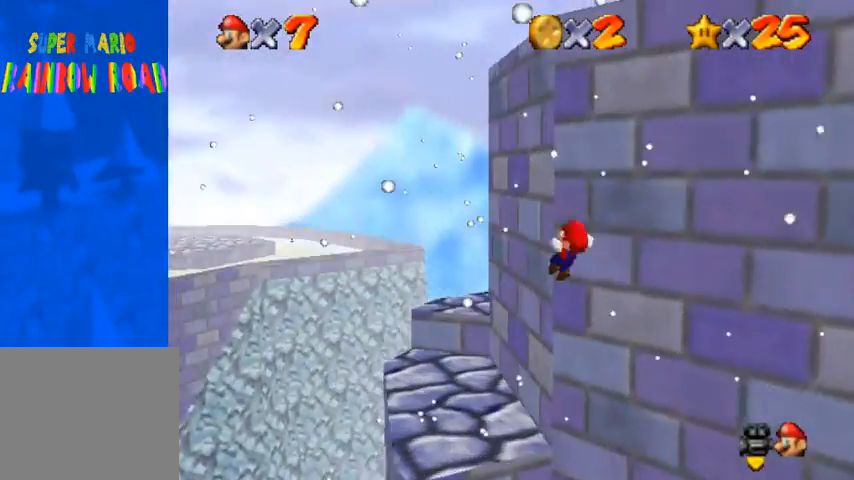
{"buttons": [], "left_stick": "up", "right_stick": "down-left", "events": []}
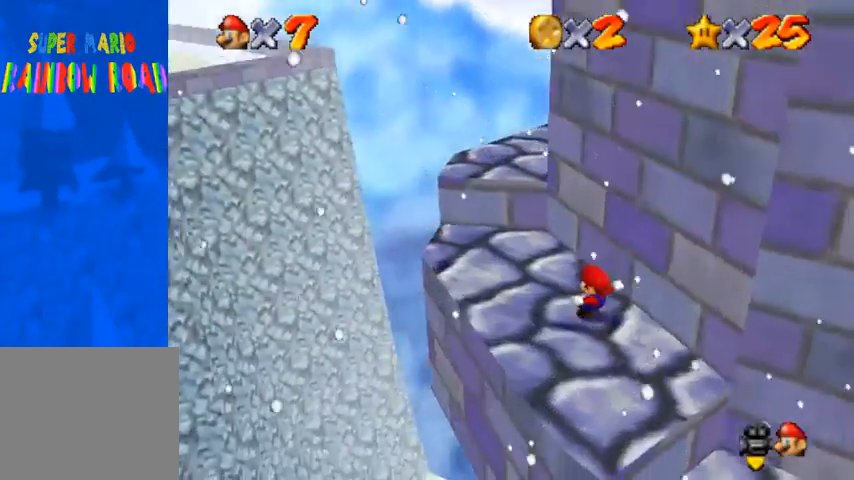
{"buttons": [], "left_stick": "up-left", "right_stick": "down-left", "events": [[267, "CROSS", "down"], [367, "CROSS", "up"], [467, "left_stick", "up-left"]]}
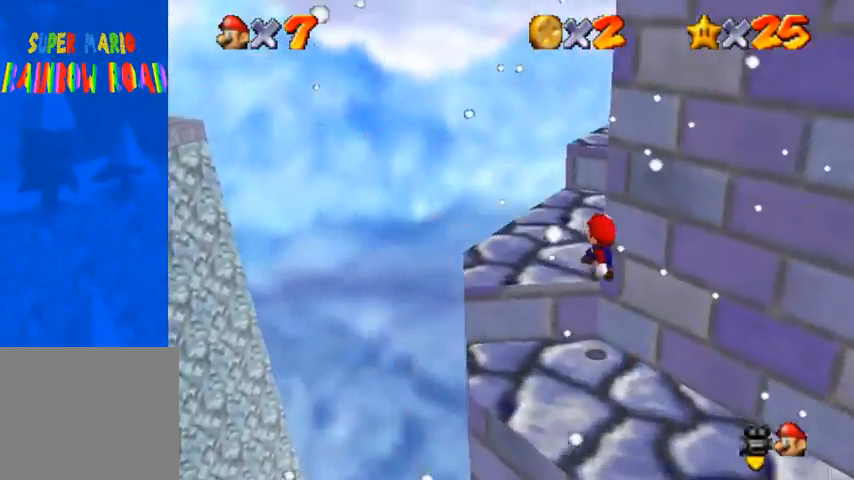
{"buttons": ["CROSS", "SQUARE"], "left_stick": "up", "right_stick": "center", "events": [[233, "left_stick", "up"], [333, "right_stick", "center"], [500, "CROSS", "down"], [500, "SQUARE", "down"]]}
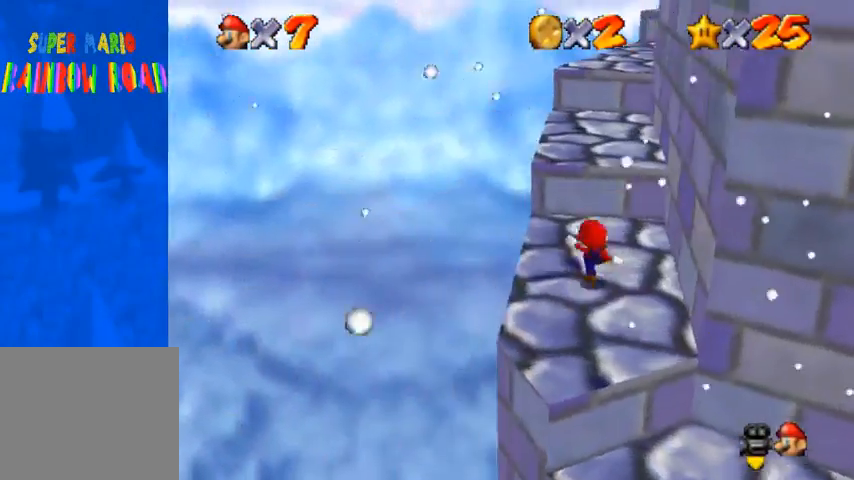
{"buttons": [], "left_stick": "up", "right_stick": "down", "events": [[67, "SQUARE", "up"], [100, "CROSS", "up"], [367, "CROSS", "down"], [433, "CROSS", "up"], [500, "right_stick", "down"]]}
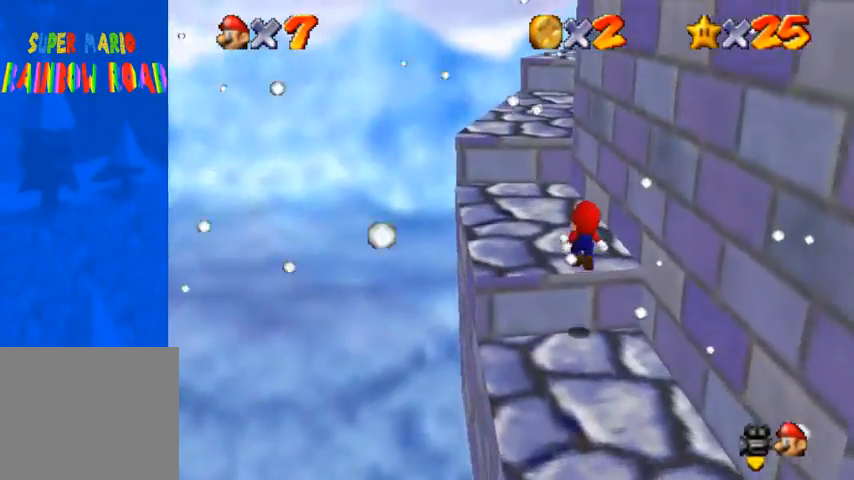
{"buttons": [], "left_stick": "up", "right_stick": "down", "events": [[267, "right_stick", "center"], [300, "CROSS", "down"], [400, "CROSS", "up"], [500, "right_stick", "down"]]}
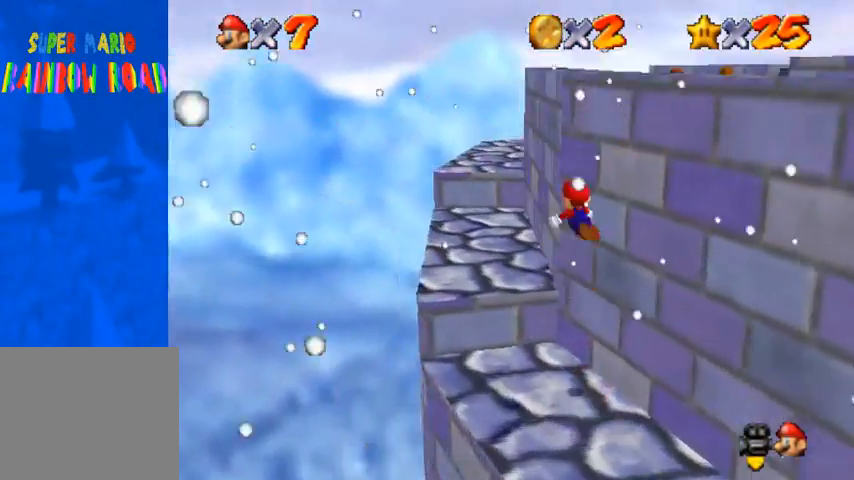
{"buttons": [], "left_stick": "up", "right_stick": "down-left", "events": [[467, "right_stick", "down-left"]]}
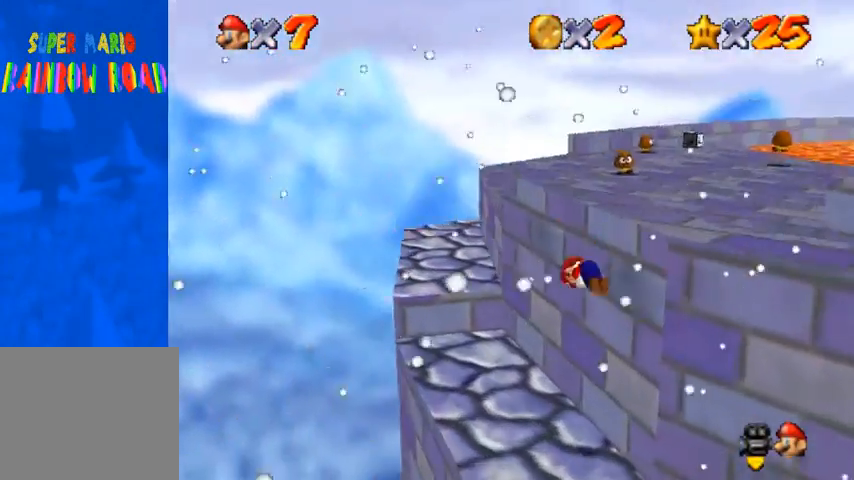
{"buttons": [], "left_stick": "up", "right_stick": "center", "events": [[133, "right_stick", "center"], [267, "right_stick", "down-left"], [433, "right_stick", "center"]]}
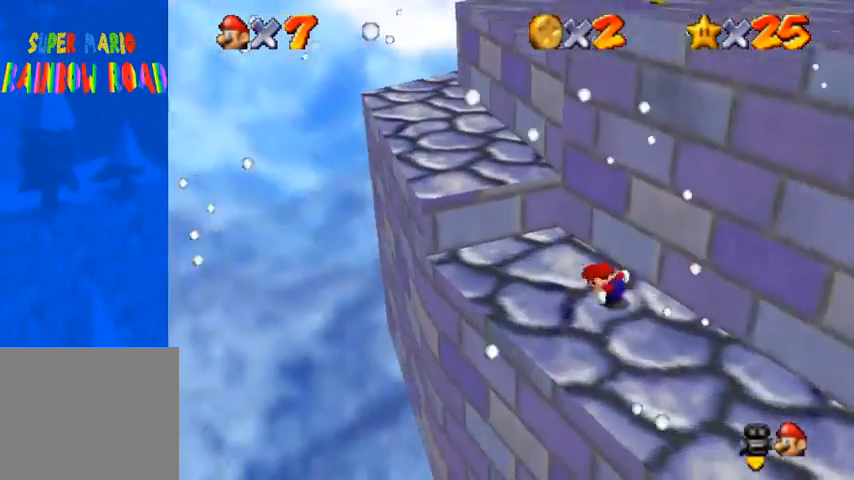
{"buttons": [], "left_stick": "left", "right_stick": "center", "events": [[133, "left_stick", "up-left"], [167, "CROSS", "down"], [333, "CROSS", "up"], [500, "left_stick", "left"]]}
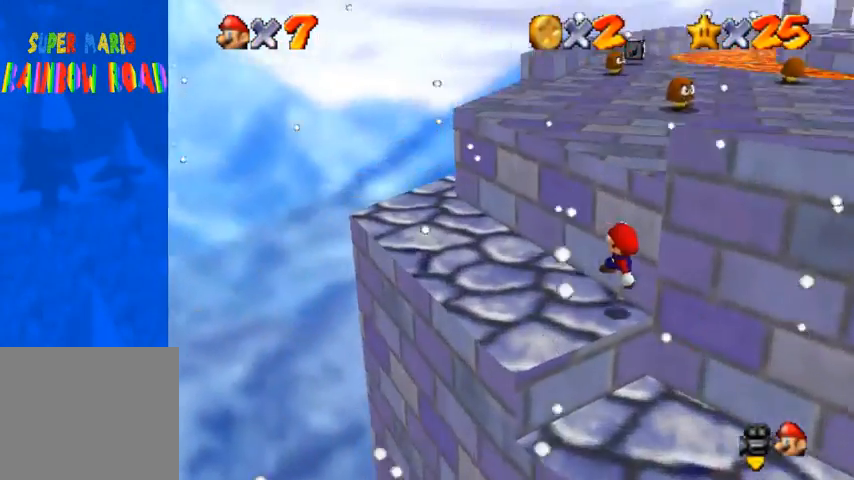
{"buttons": [], "left_stick": "up-right", "right_stick": "center", "events": [[33, "left_stick", "down-left"], [167, "left_stick", "down"], [167, "right_stick", "down-left"], [267, "left_stick", "right"], [333, "left_stick", "up-right"], [467, "right_stick", "center"]]}
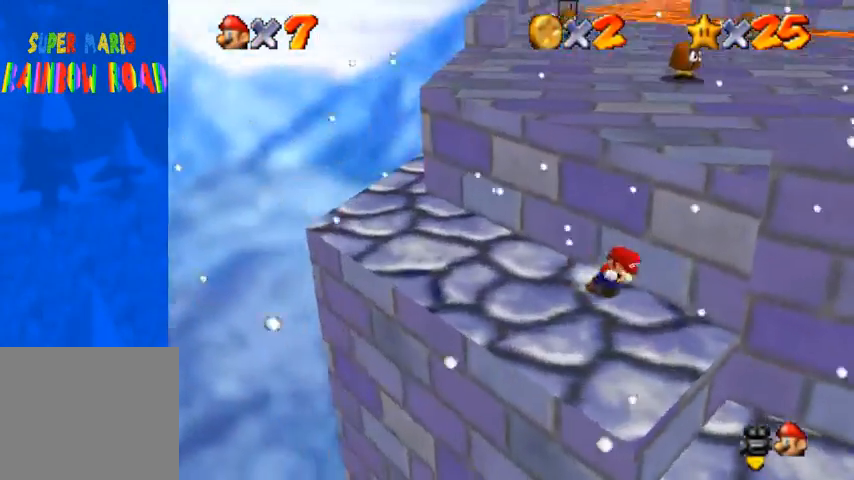
{"buttons": [], "left_stick": "up", "right_stick": "center", "events": [[100, "CROSS", "down"], [167, "CROSS", "up"], [167, "left_stick", "up"], [333, "SQUARE", "down"], [400, "SQUARE", "up"]]}
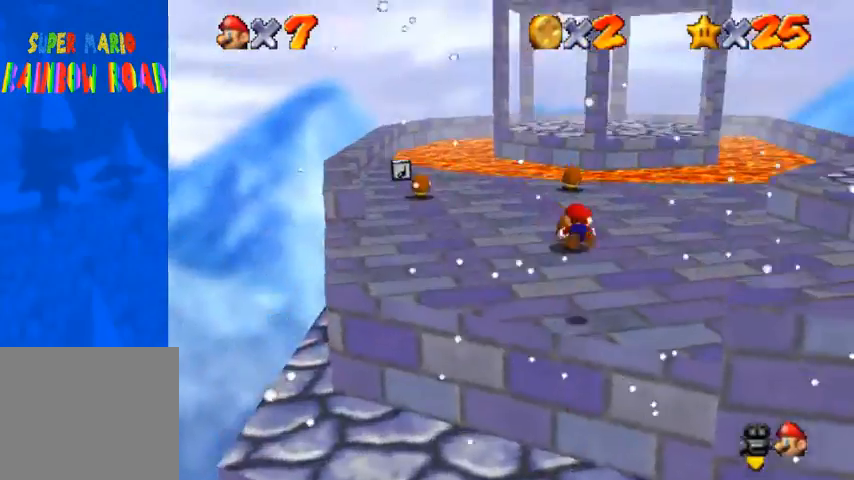
{"buttons": ["CROSS"], "left_stick": "right", "right_stick": "center", "events": [[367, "left_stick", "up-right"], [433, "SQUARE", "down"], [500, "CROSS", "down"], [500, "SQUARE", "up"], [500, "left_stick", "right"]]}
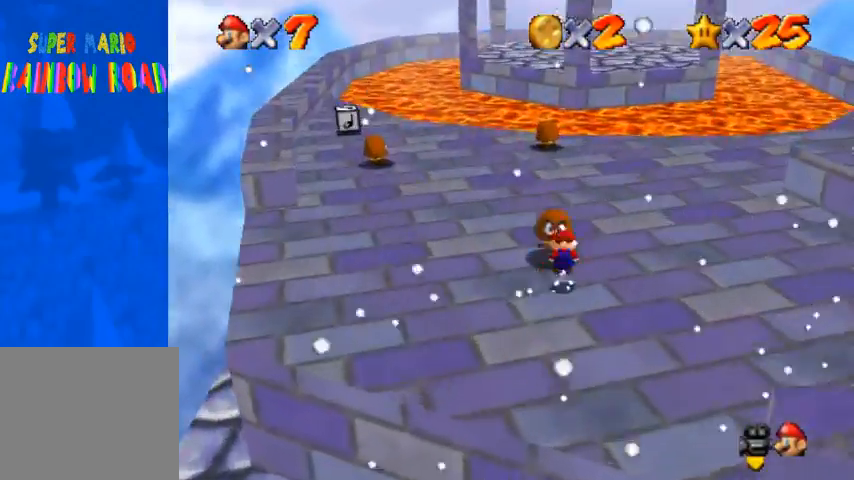
{"buttons": [], "left_stick": "up", "right_stick": "center", "events": [[100, "CROSS", "up"], [233, "left_stick", "up"]]}
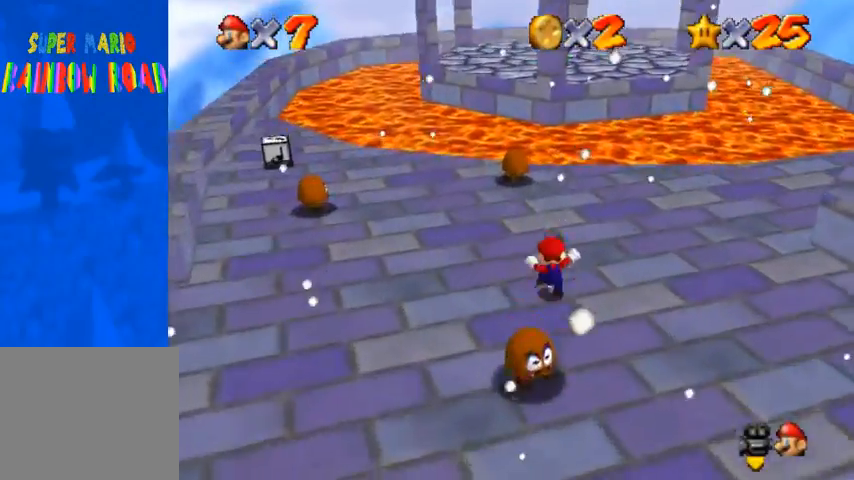
{"buttons": [], "left_stick": "up", "right_stick": "center", "events": [[33, "CROSS", "down"], [67, "SQUARE", "down"], [267, "SQUARE", "up"], [300, "CROSS", "up"]]}
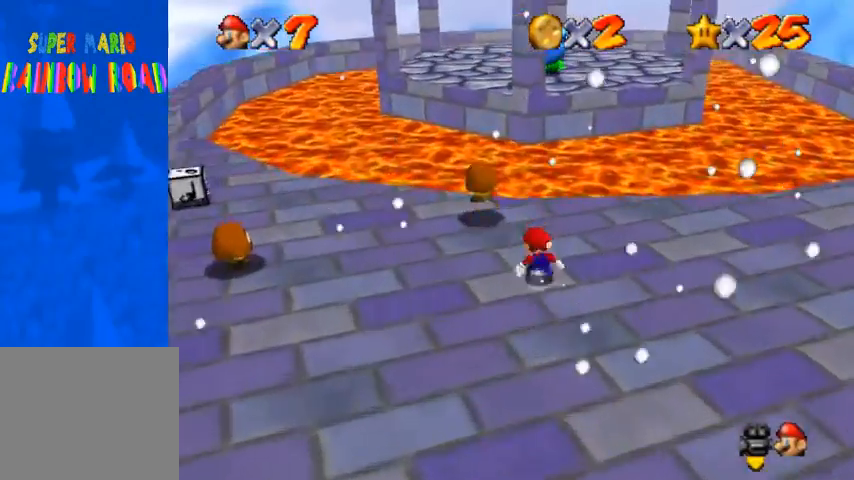
{"buttons": ["CROSS", "R1"], "left_stick": "up", "right_stick": "center", "events": [[433, "R1", "down"], [467, "CROSS", "down"]]}
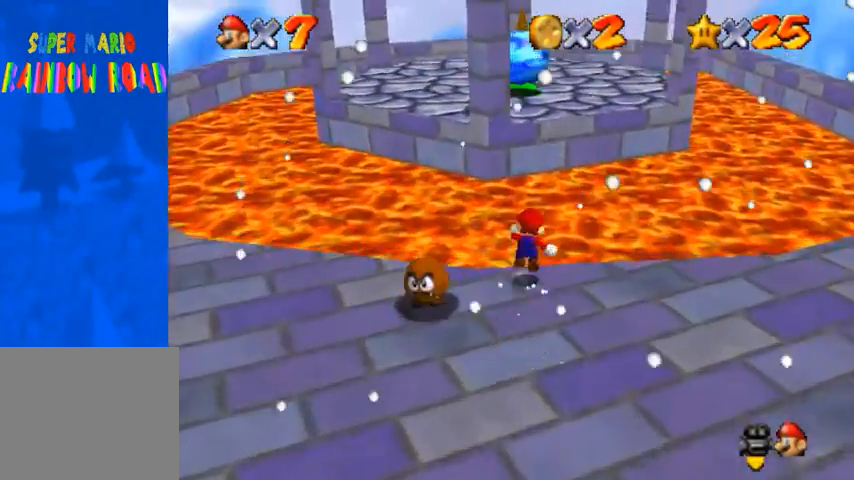
{"buttons": [], "left_stick": "up", "right_stick": "center", "events": [[167, "CROSS", "up"], [467, "R1", "up"]]}
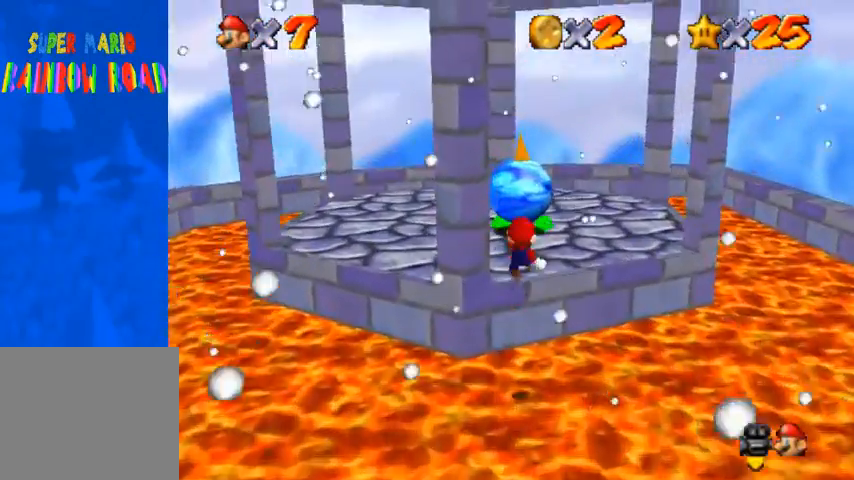
{"buttons": [], "left_stick": "down", "right_stick": "center", "events": [[33, "left_stick", "down"]]}
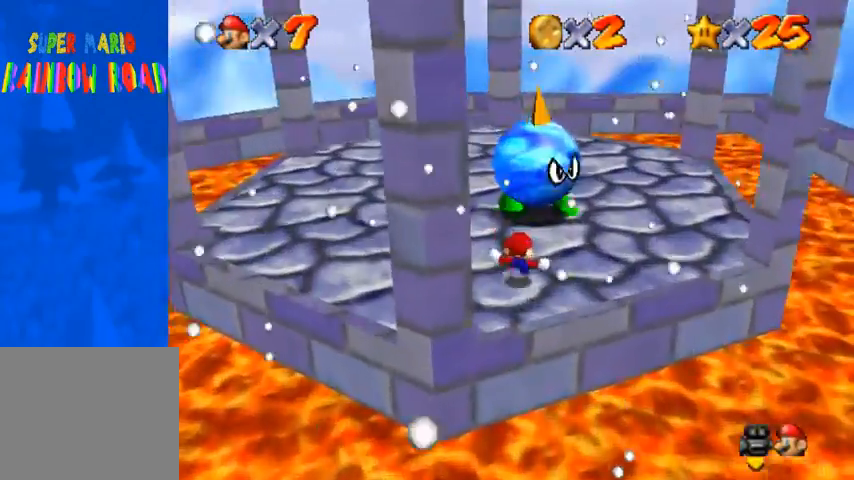
{"buttons": [], "left_stick": "up-left", "right_stick": "center", "events": [[167, "CROSS", "down"], [300, "CROSS", "up"], [300, "left_stick", "up-left"]]}
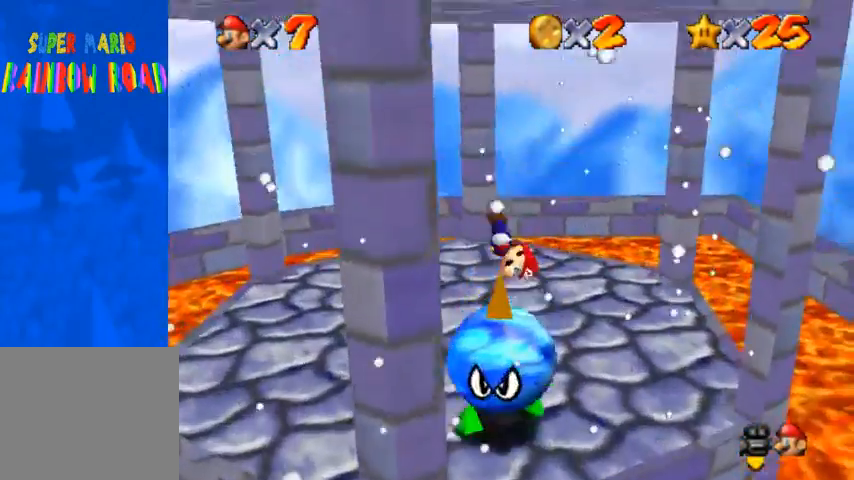
{"buttons": [], "left_stick": "center", "right_stick": "right", "events": [[67, "left_stick", "down-right"], [100, "right_stick", "right"], [300, "right_stick", "center"], [367, "left_stick", "left"], [400, "right_stick", "right"], [500, "left_stick", "center"]]}
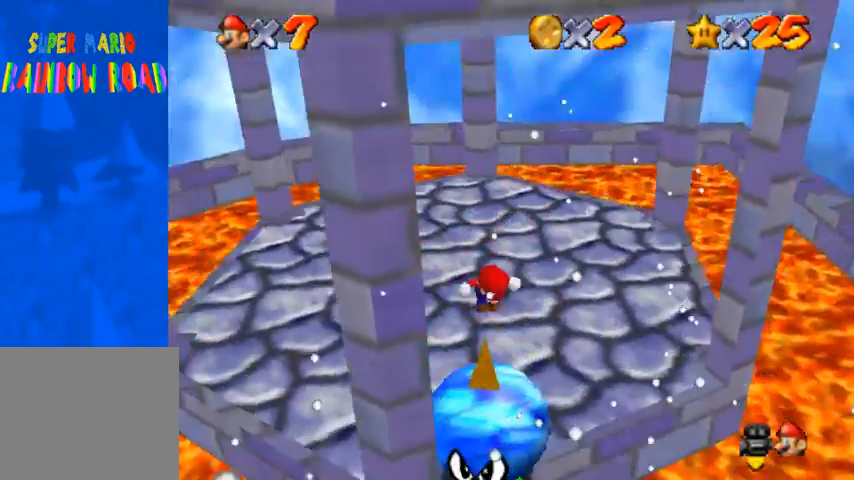
{"buttons": [], "left_stick": "right", "right_stick": "center", "events": [[33, "right_stick", "center"], [467, "left_stick", "right"]]}
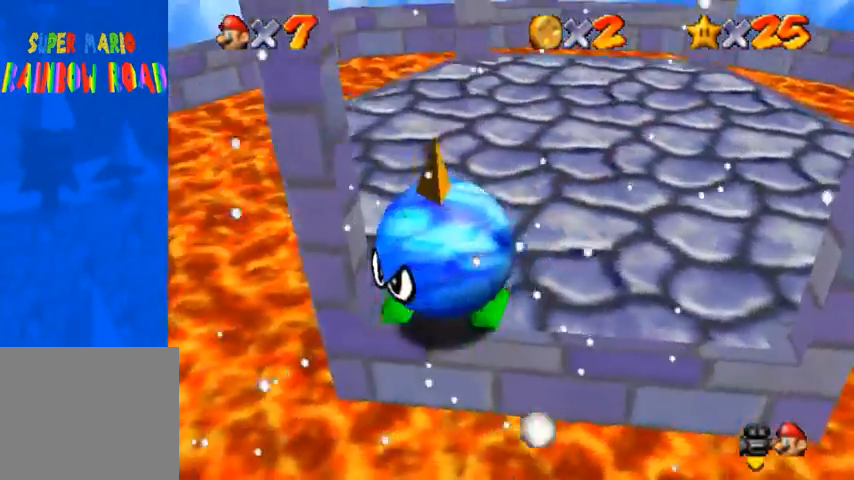
{"buttons": [], "left_stick": "down", "right_stick": "center", "events": [[167, "CROSS", "down"], [167, "SQUARE", "down"], [267, "SQUARE", "up"], [300, "CROSS", "up"], [367, "left_stick", "down"]]}
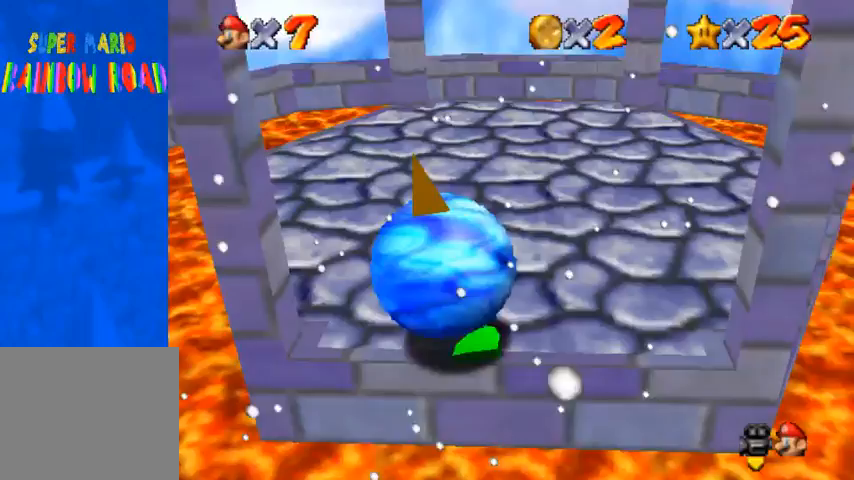
{"buttons": [], "left_stick": "right", "right_stick": "center", "events": [[33, "CROSS", "down"], [67, "SQUARE", "down"], [167, "left_stick", "center"], [200, "SQUARE", "up"], [233, "CROSS", "up"], [467, "left_stick", "right"]]}
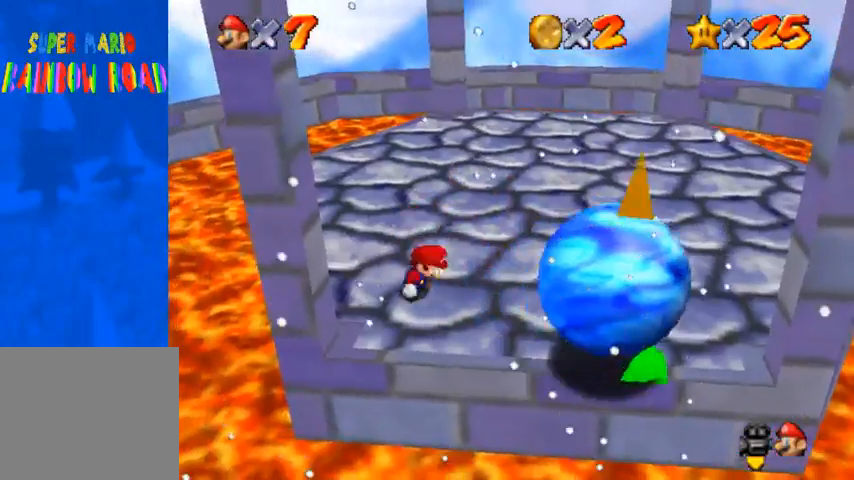
{"buttons": [], "left_stick": "right", "right_stick": "center", "events": []}
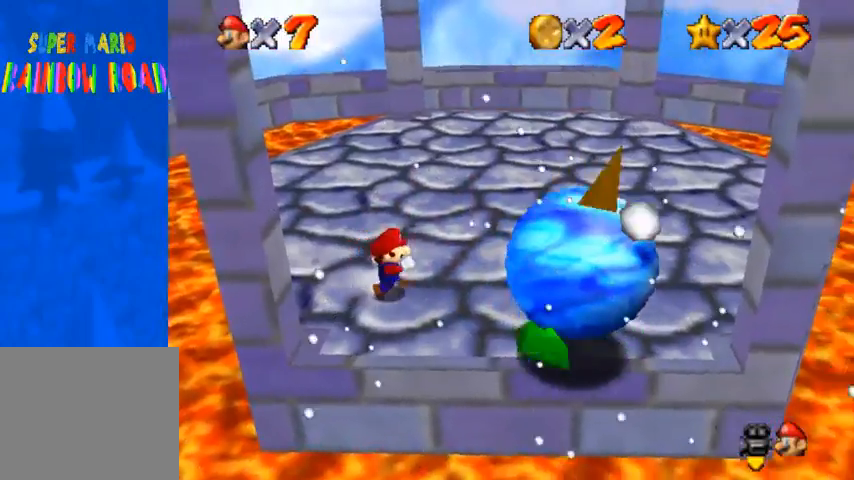
{"buttons": [], "left_stick": "center", "right_stick": "center", "events": [[167, "left_stick", "down-right"], [300, "left_stick", "down"], [367, "CROSS", "down"], [367, "SQUARE", "down"], [467, "SQUARE", "up"], [467, "left_stick", "center"], [500, "CROSS", "up"]]}
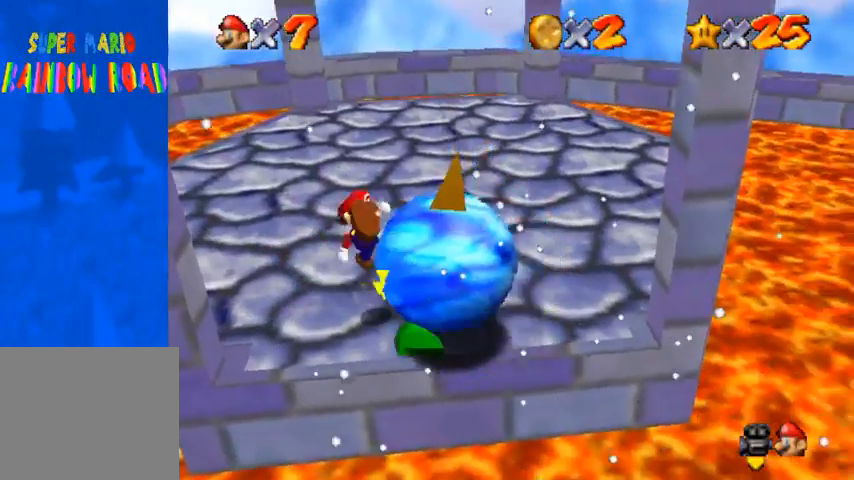
{"buttons": [], "left_stick": "up-right", "right_stick": "center", "events": [[333, "SQUARE", "down"], [400, "SQUARE", "up"], [400, "left_stick", "up-right"]]}